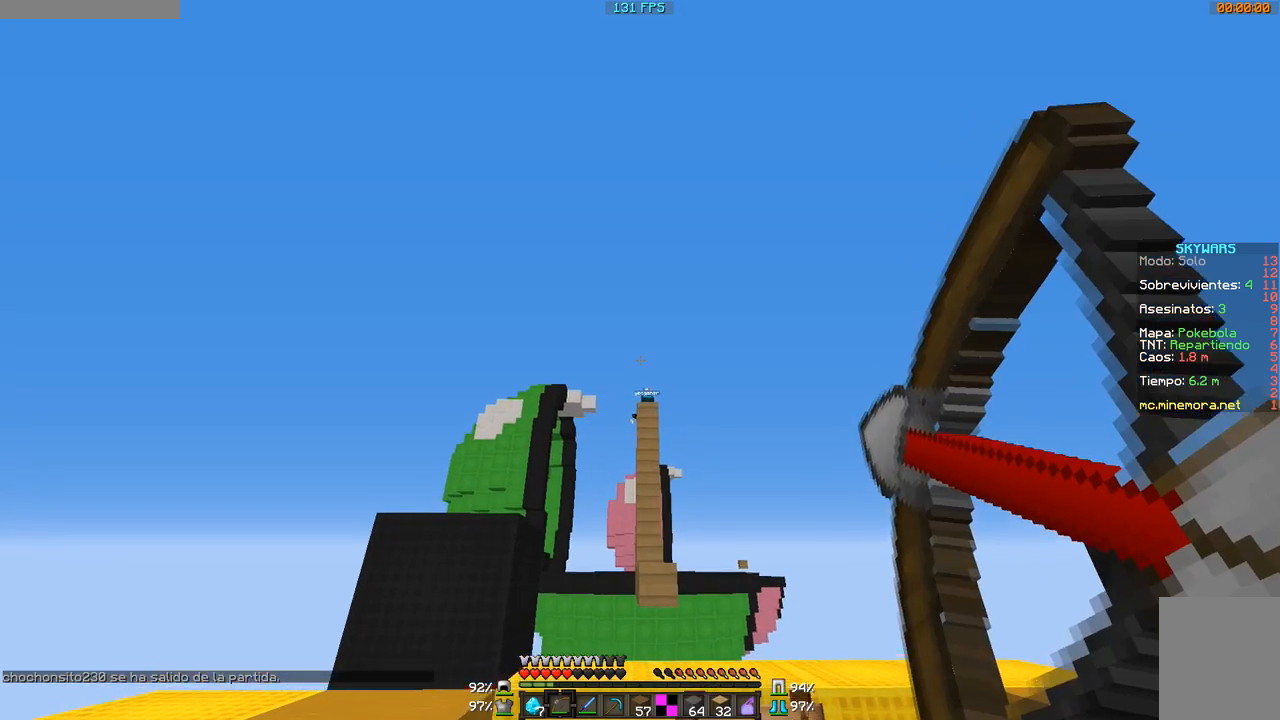
Gameplay with keyboard and mouse; each line is a JSON object with the keys and mouse buttons held at the frame after it. "events" lists presses ("down") and releases ("up") of "a", "d", "s", "w", "mouse_left" and "mouse_right" between this image and that frame as [ms after this image, input, new state], when the widget could be followed in between. "mouse_left", "mouse_right" = the "left", "right" buttons of the "mouse" list. No other keys are recorded. Fast repeated clicks can show as one long hold. Mouse movement is not recorded.
{"keys": ["d"], "mouse": [], "events": [[233, "d", "down"], [233, "mouse_right", "up"]]}
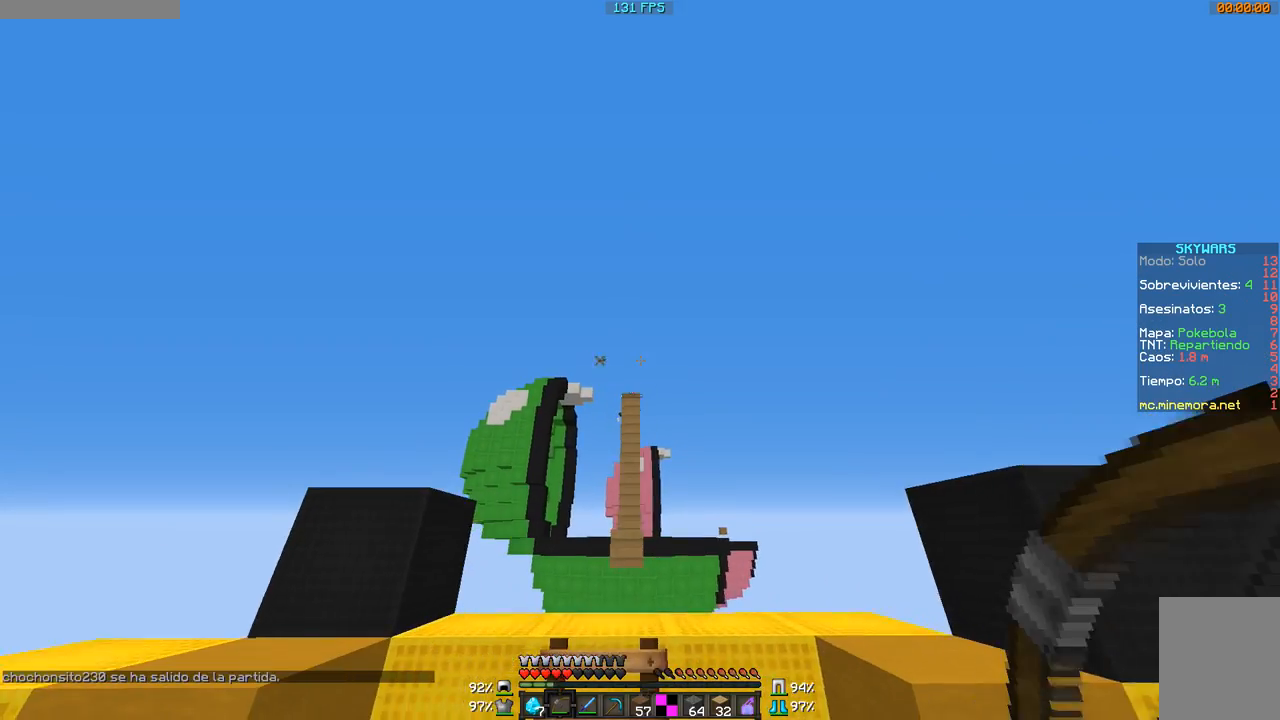
{"keys": [], "mouse": [], "events": [[134, "d", "up"]]}
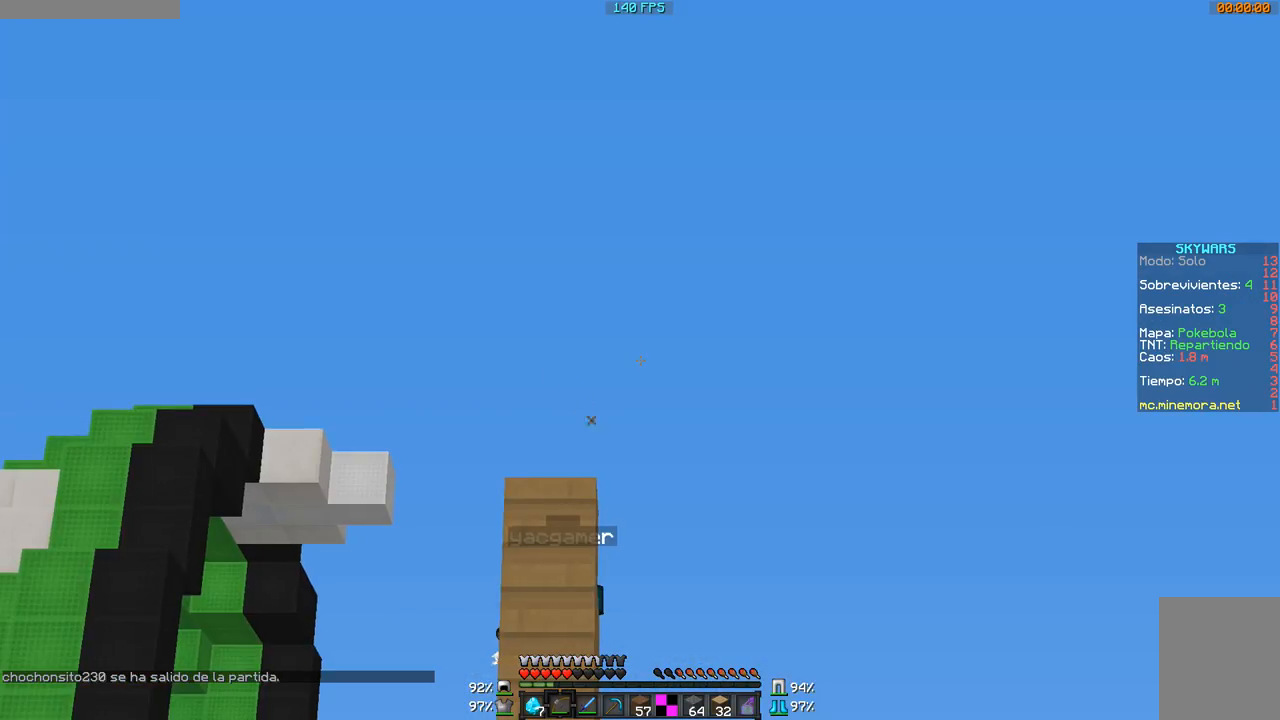
{"keys": ["d"], "mouse": [], "events": [[484, "d", "down"]]}
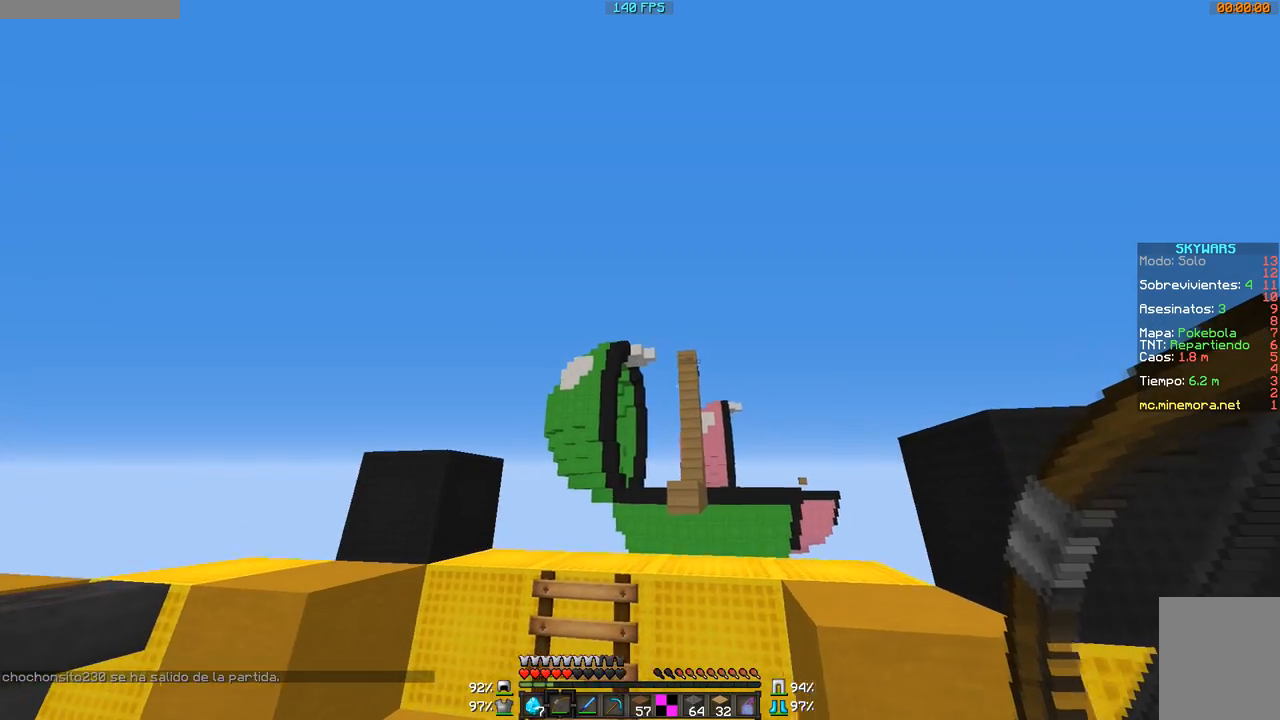
{"keys": ["d"], "mouse": ["right"], "events": [[234, "mouse_right", "down"]]}
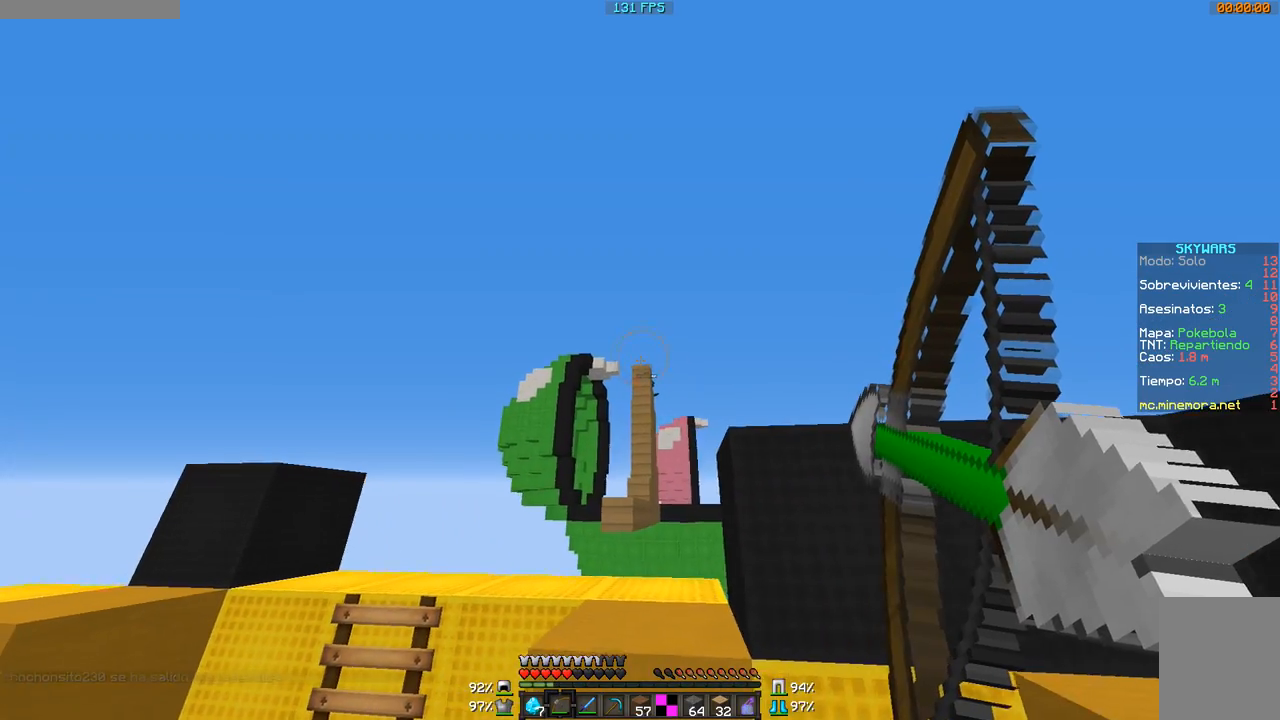
{"keys": [], "mouse": ["right"], "events": [[33, "d", "up"]]}
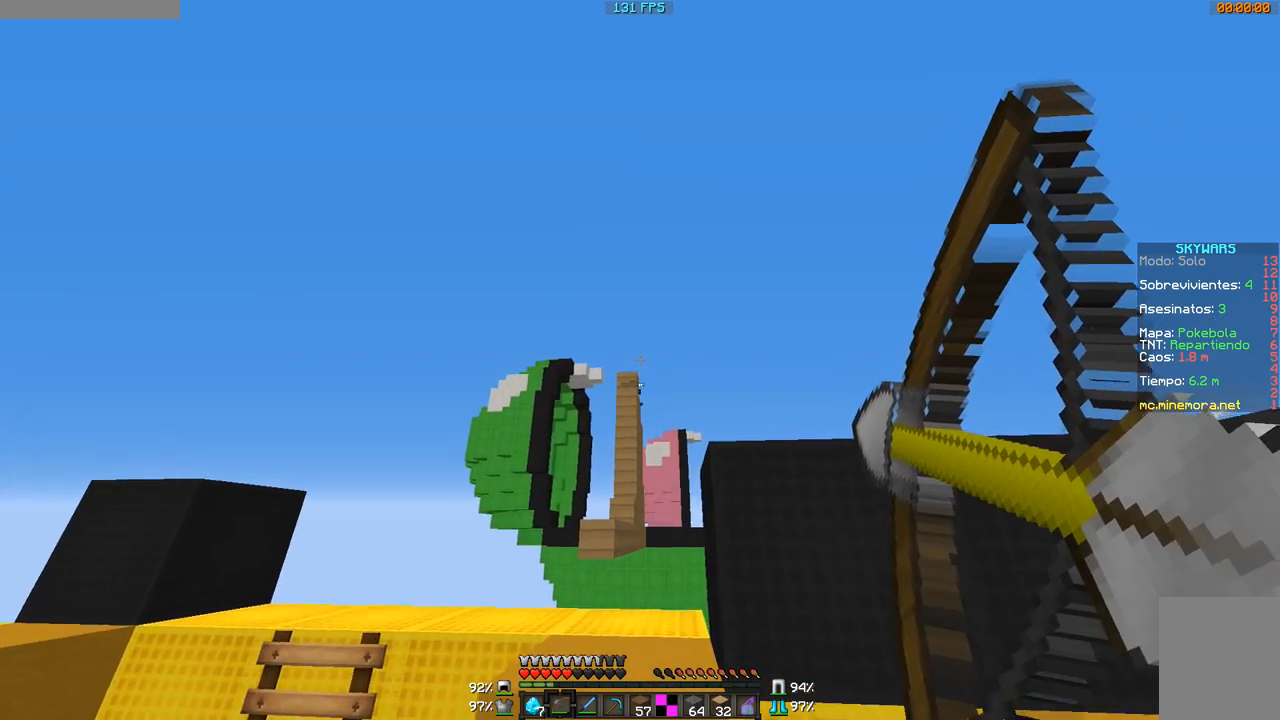
{"keys": [], "mouse": ["right"], "events": []}
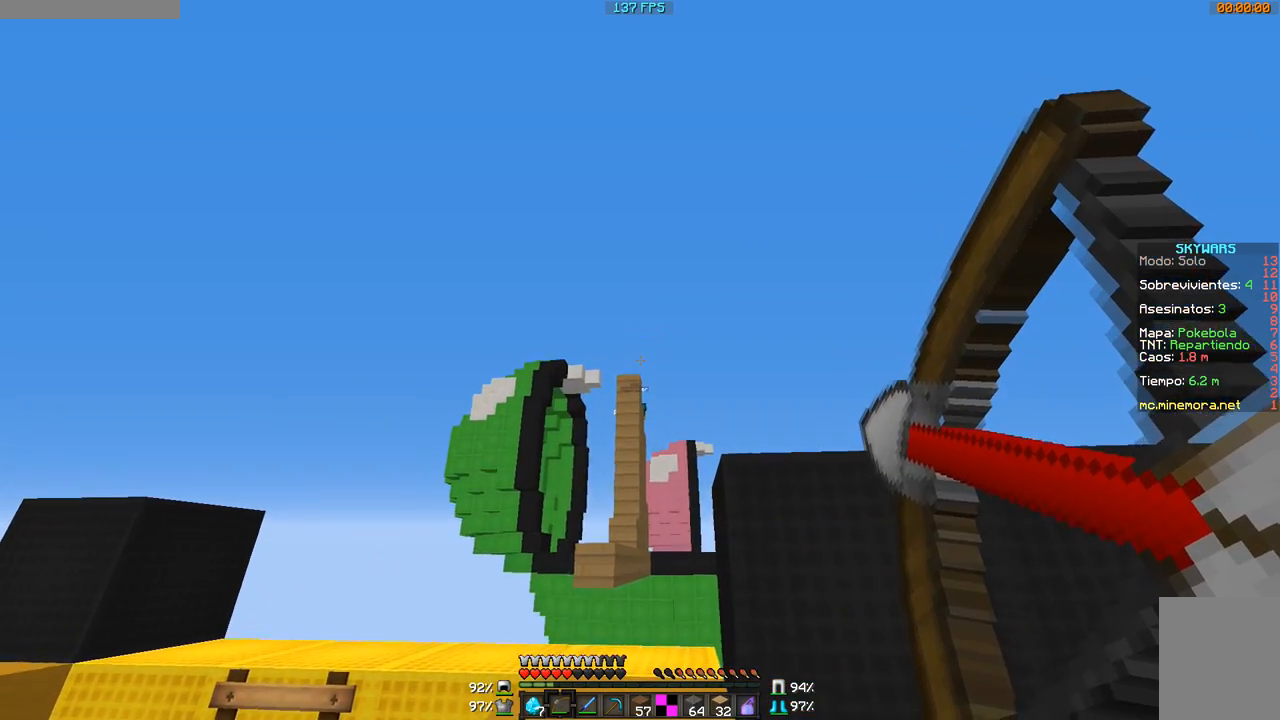
{"keys": [], "mouse": [], "events": [[133, "mouse_right", "up"]]}
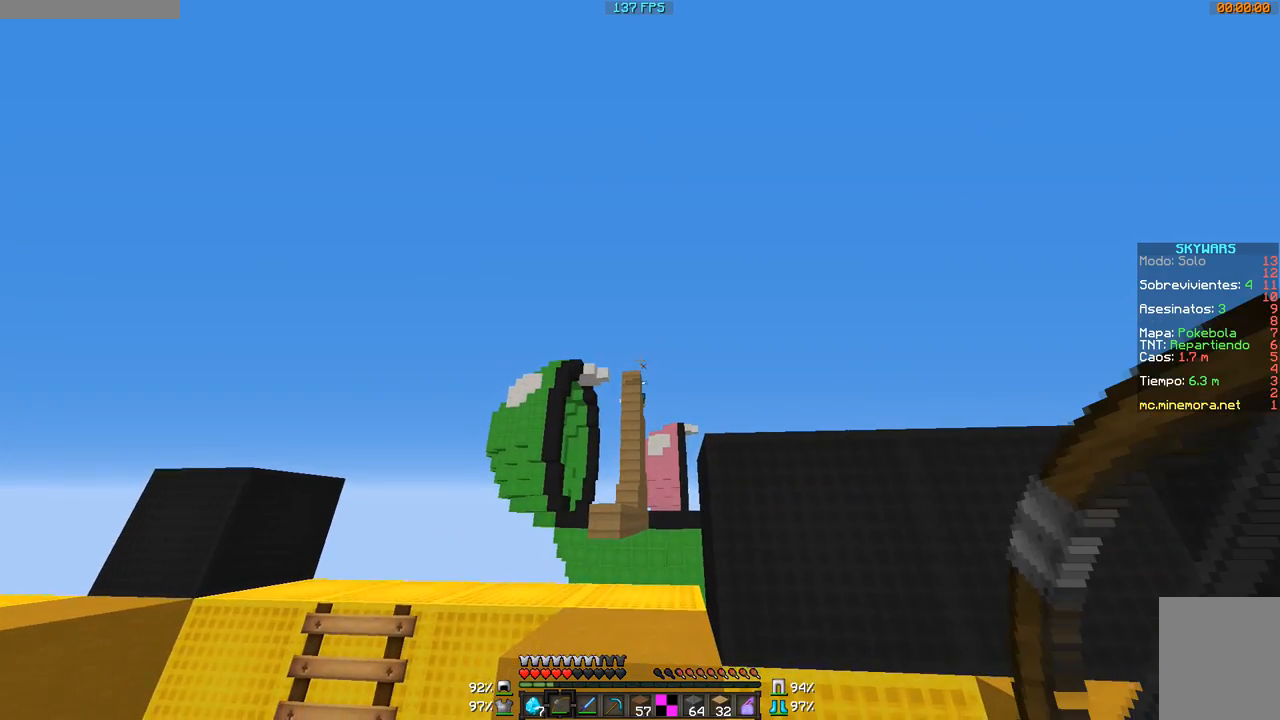
{"keys": [], "mouse": ["right"], "events": [[84, "s", "down"], [234, "mouse_right", "down"], [284, "s", "up"]]}
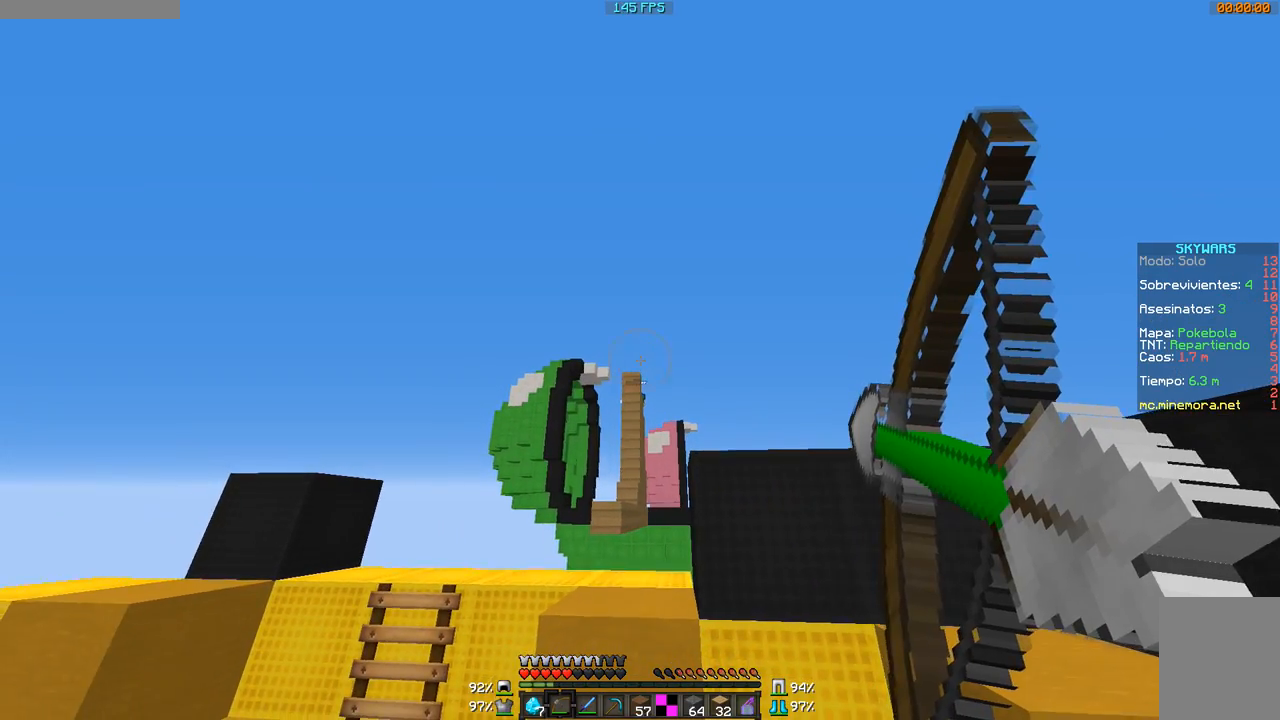
{"keys": ["w"], "mouse": ["right"], "events": [[117, "w", "down"], [183, "w", "up"], [434, "w", "down"]]}
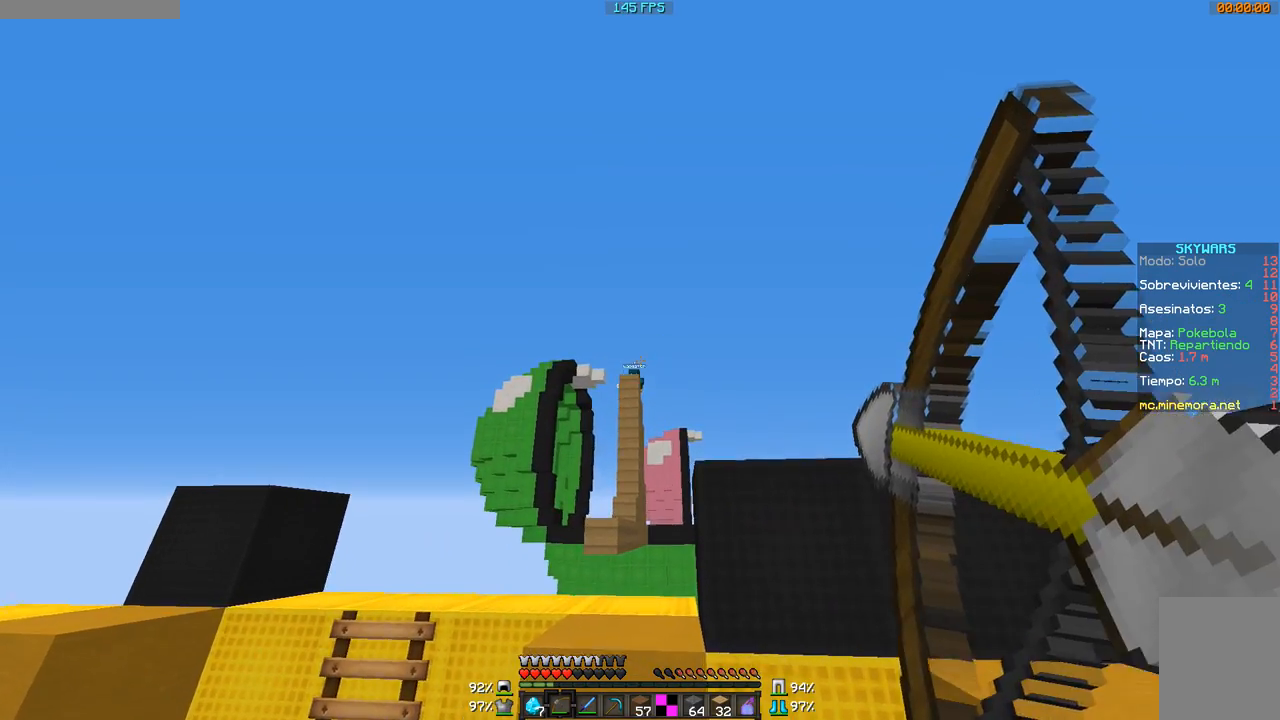
{"keys": [], "mouse": [], "events": [[234, "w", "up"], [467, "mouse_right", "up"]]}
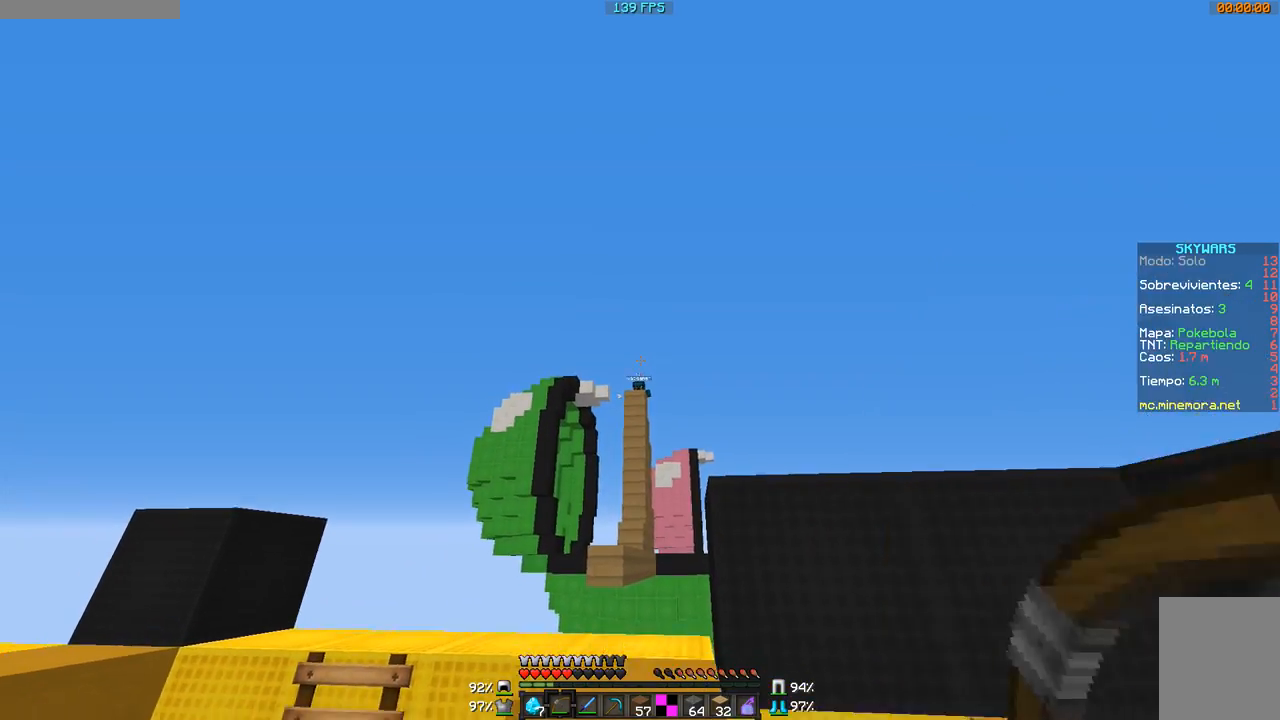
{"keys": ["a"], "mouse": [], "events": [[167, "a", "down"]]}
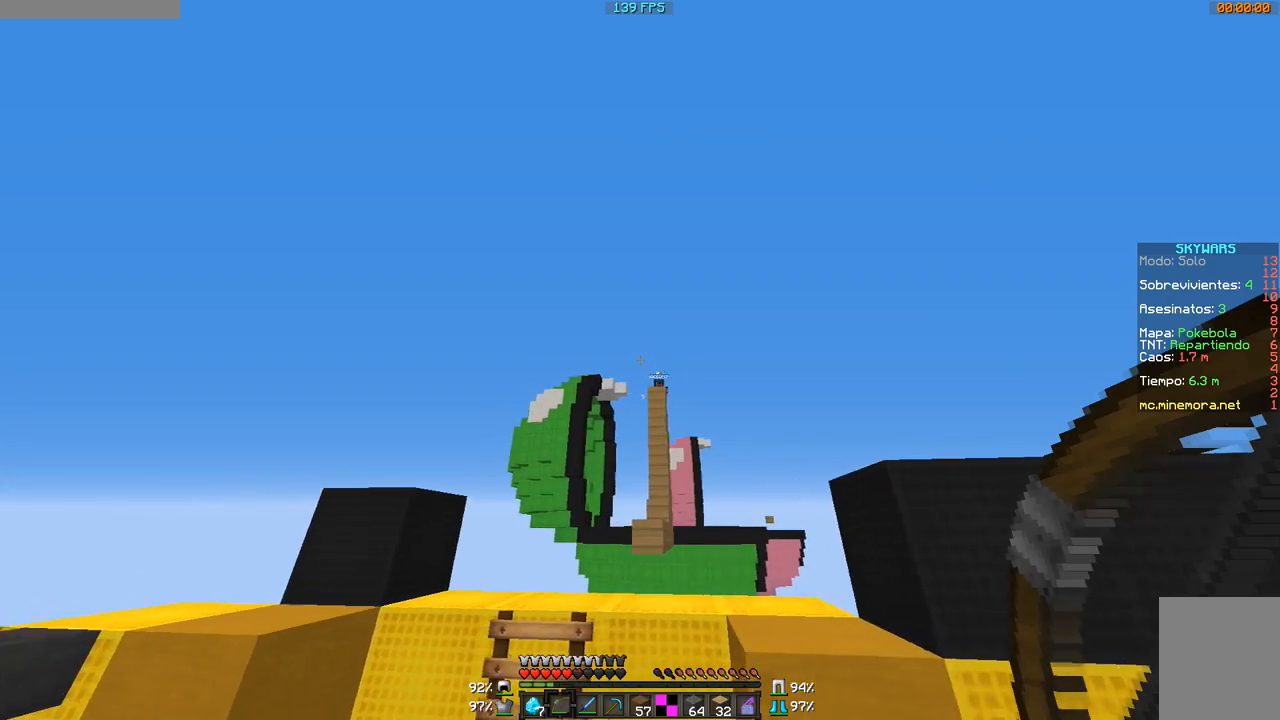
{"keys": [], "mouse": [], "events": [[467, "a", "up"]]}
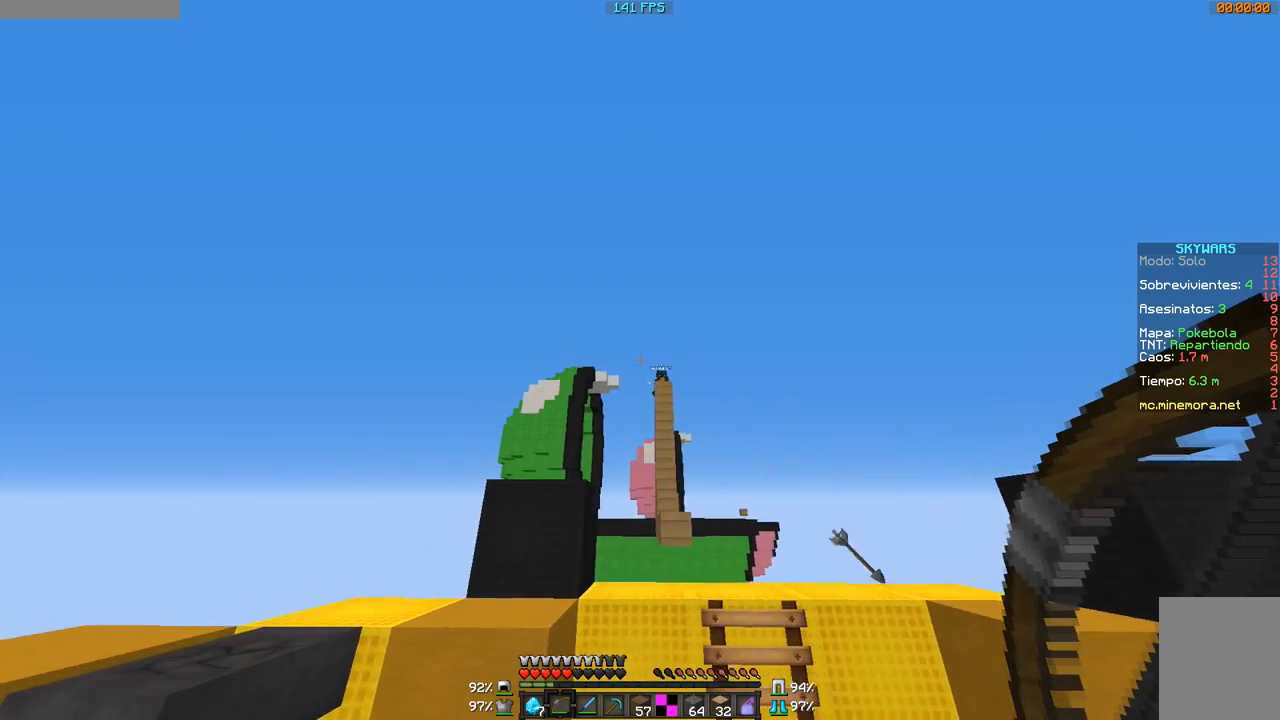
{"keys": ["d"], "mouse": [], "events": [[167, "d", "down"]]}
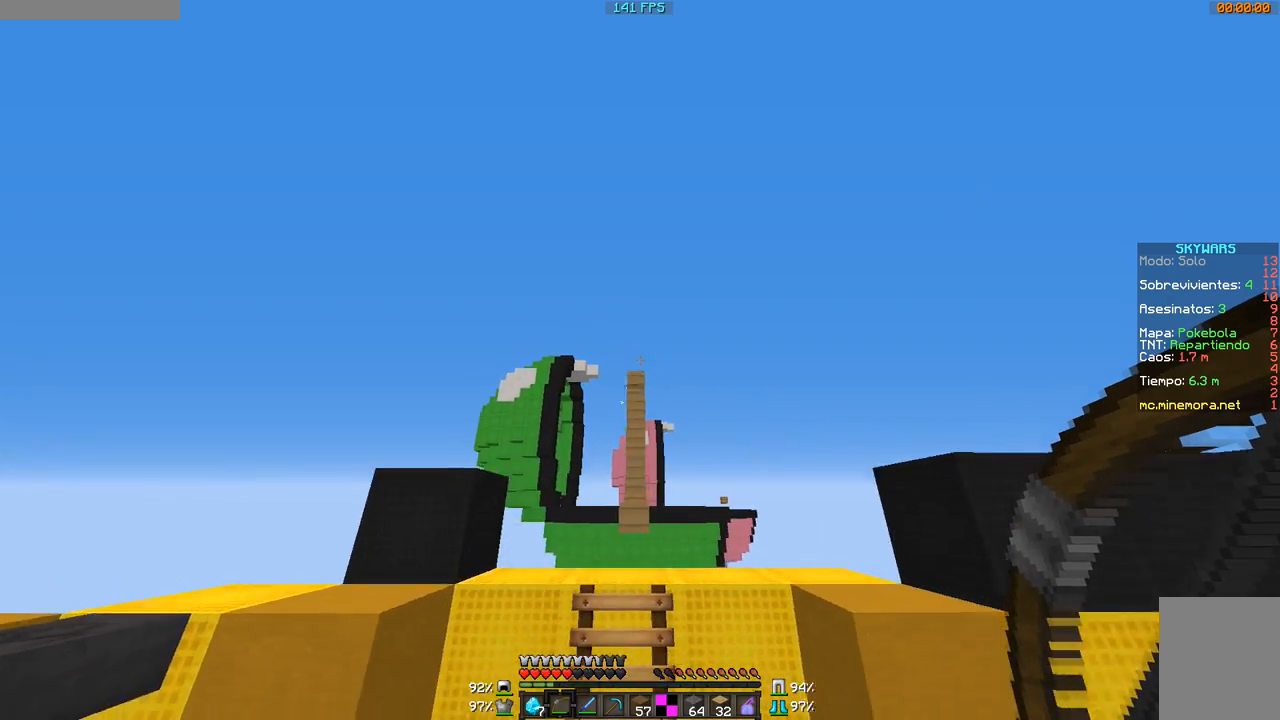
{"keys": ["d"], "mouse": [], "events": [[217, "d", "up"], [417, "d", "down"]]}
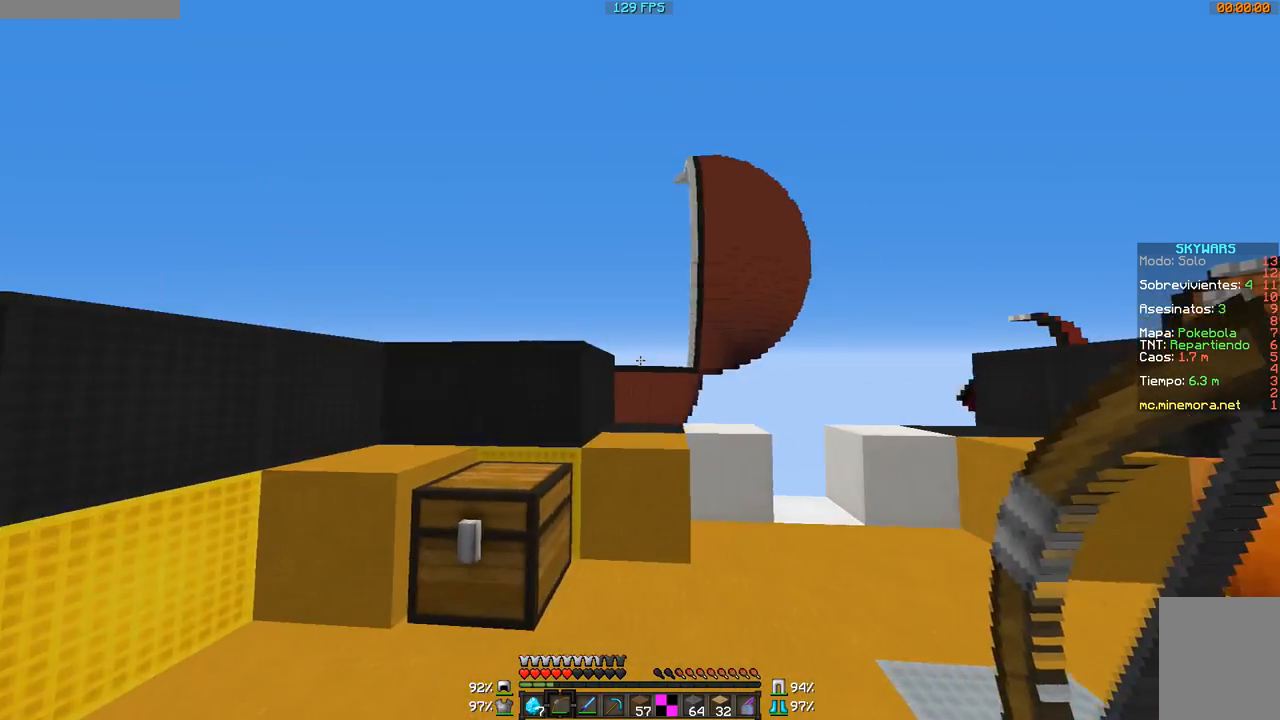
{"keys": ["d"], "mouse": [], "events": []}
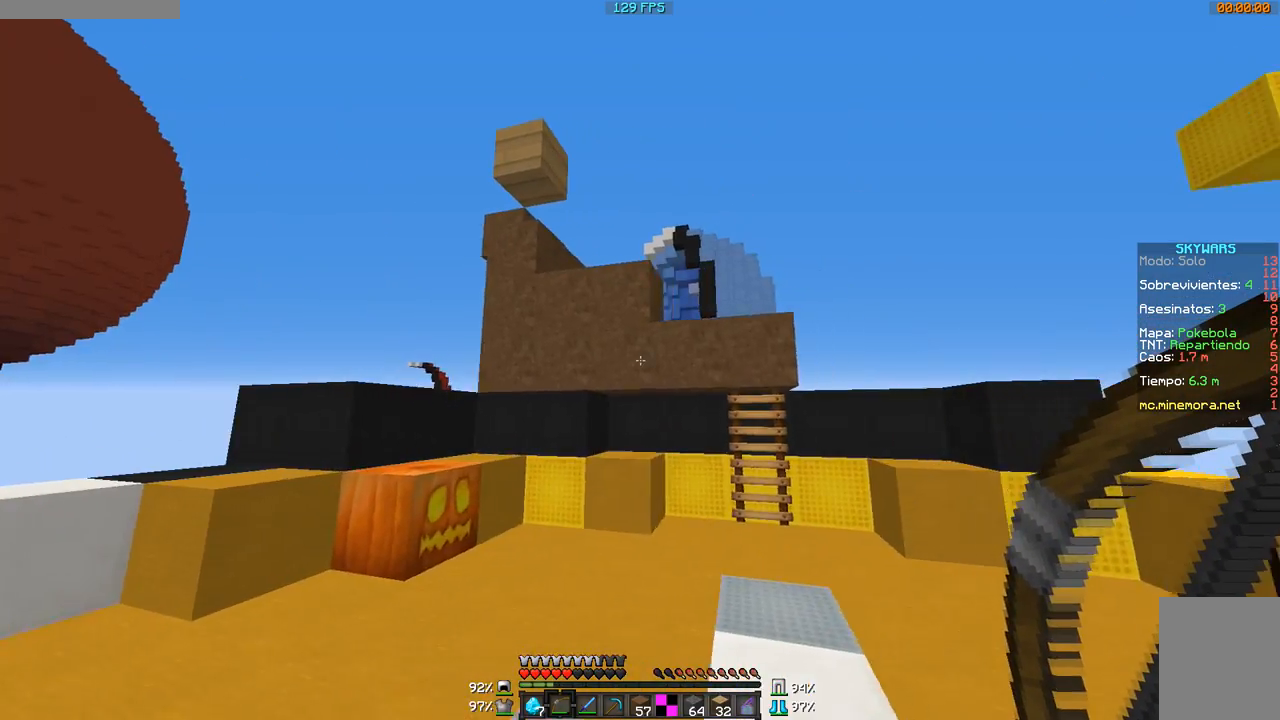
{"keys": ["a"], "mouse": [], "events": [[117, "w", "down"], [434, "d", "up"], [434, "w", "up"], [484, "a", "down"]]}
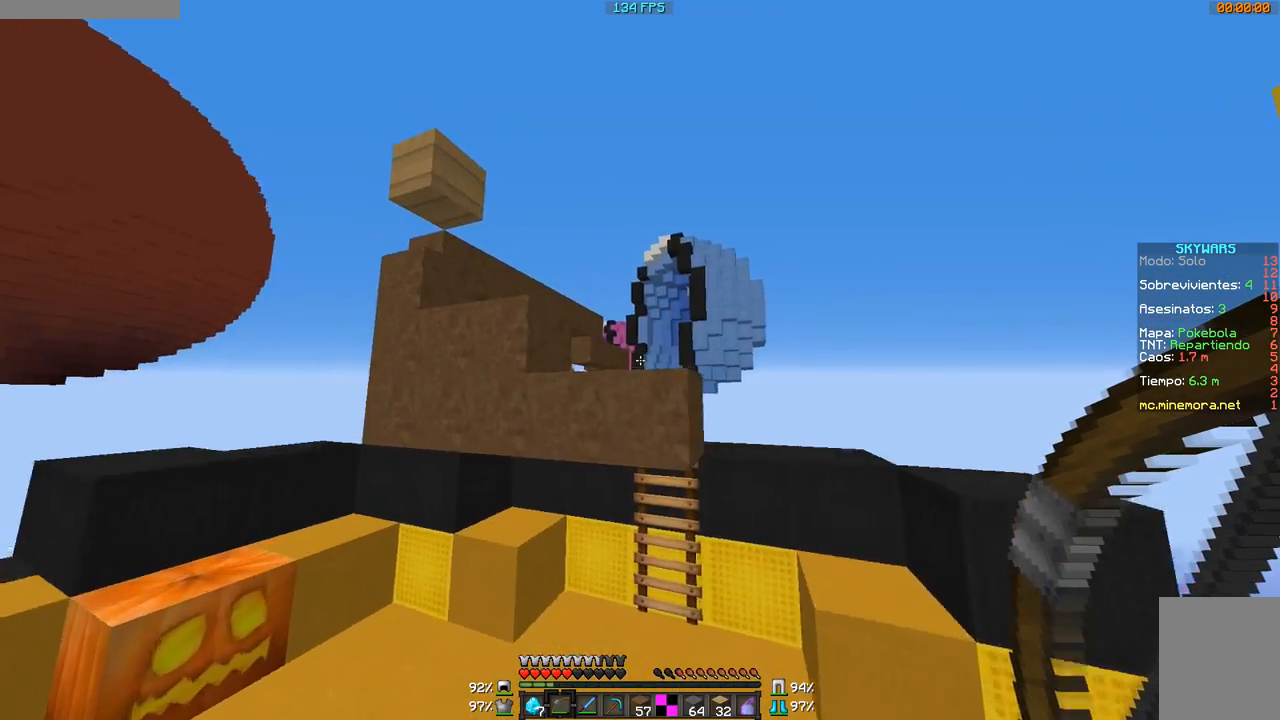
{"keys": ["a", "w"], "mouse": [], "events": [[67, "a", "up"], [233, "w", "down"], [267, "a", "down"]]}
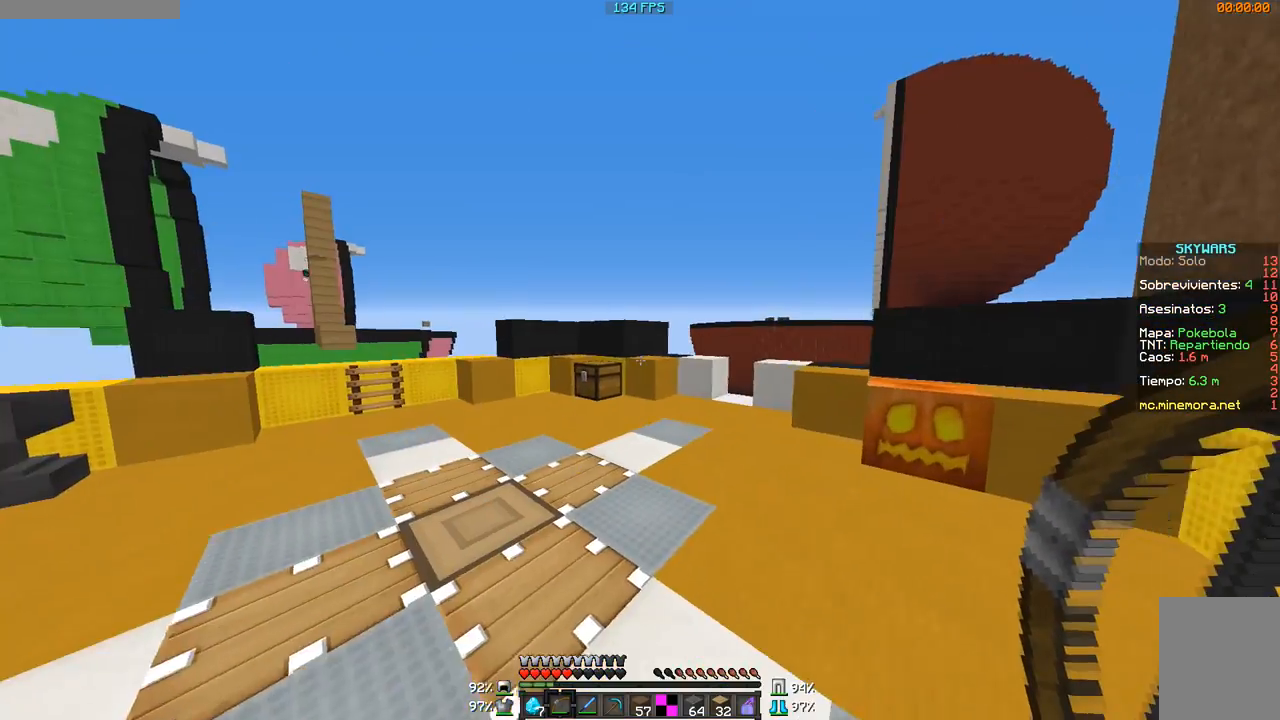
{"keys": [], "mouse": [], "events": [[134, "a", "up"], [217, "w", "up"]]}
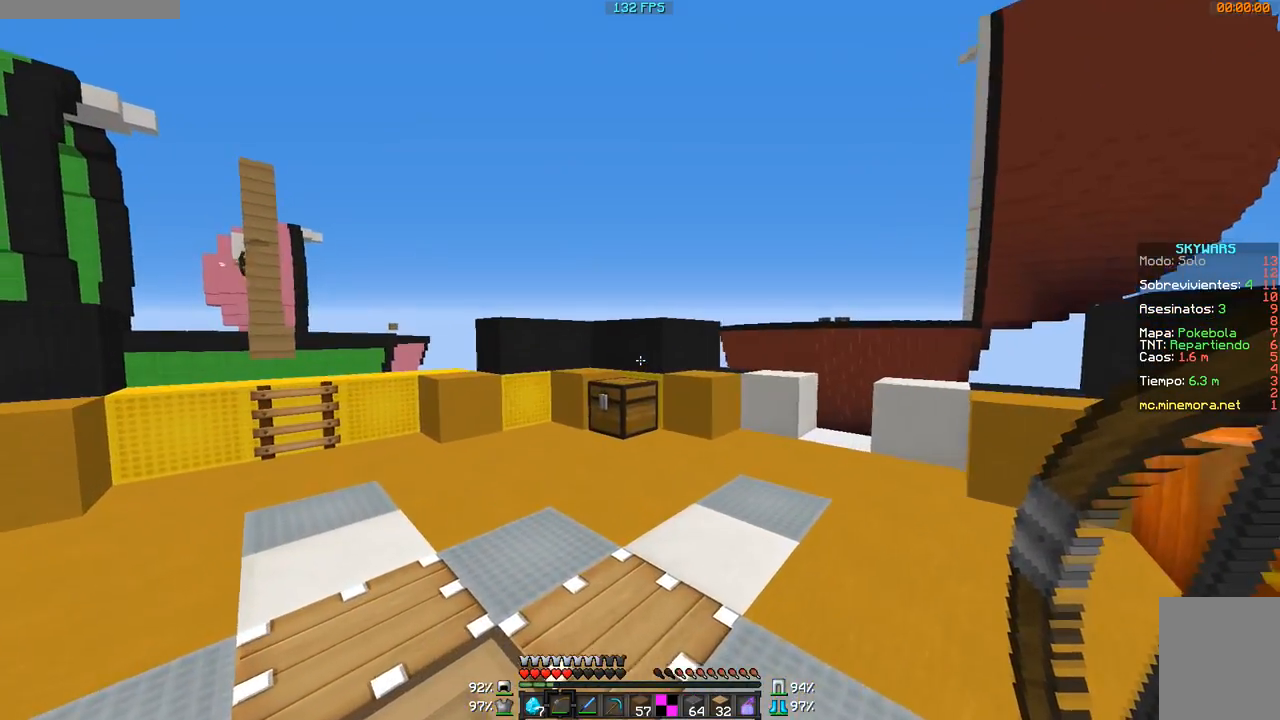
{"keys": [], "mouse": [], "events": [[67, "w", "down"], [267, "a", "down"], [417, "a", "up"], [417, "w", "up"]]}
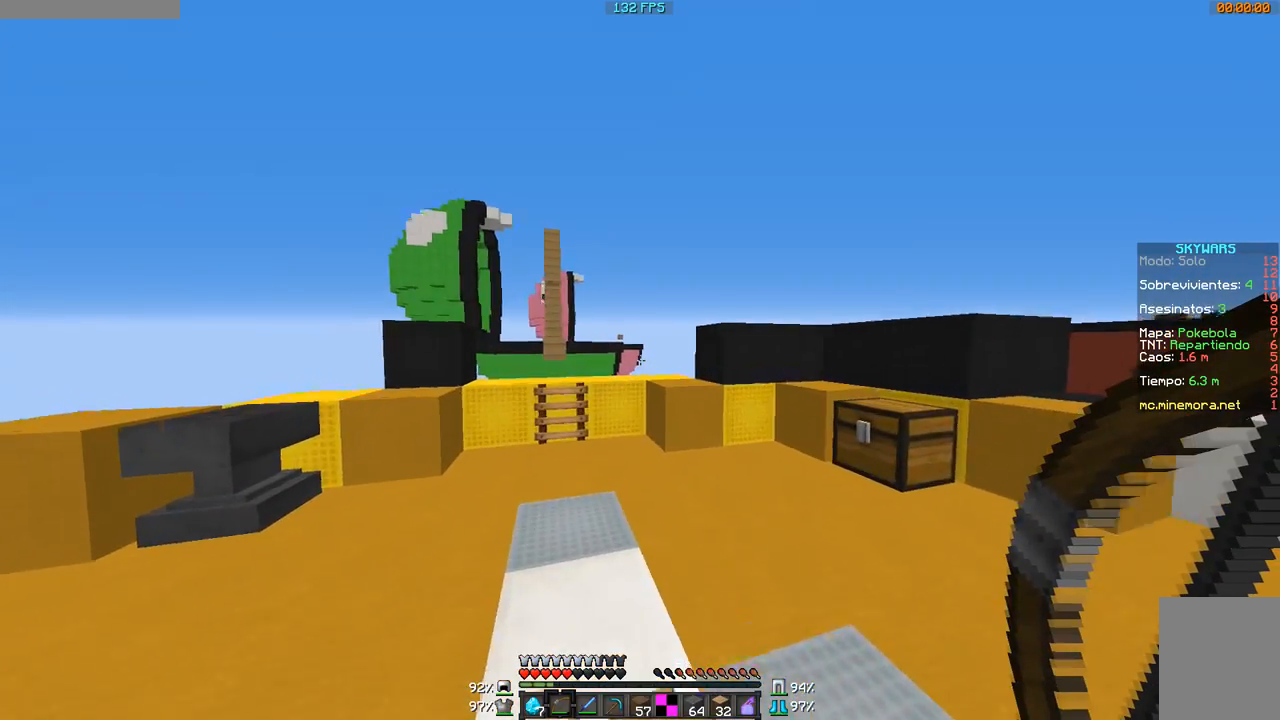
{"keys": ["a", "w"], "mouse": [], "events": [[467, "a", "down"], [467, "w", "down"]]}
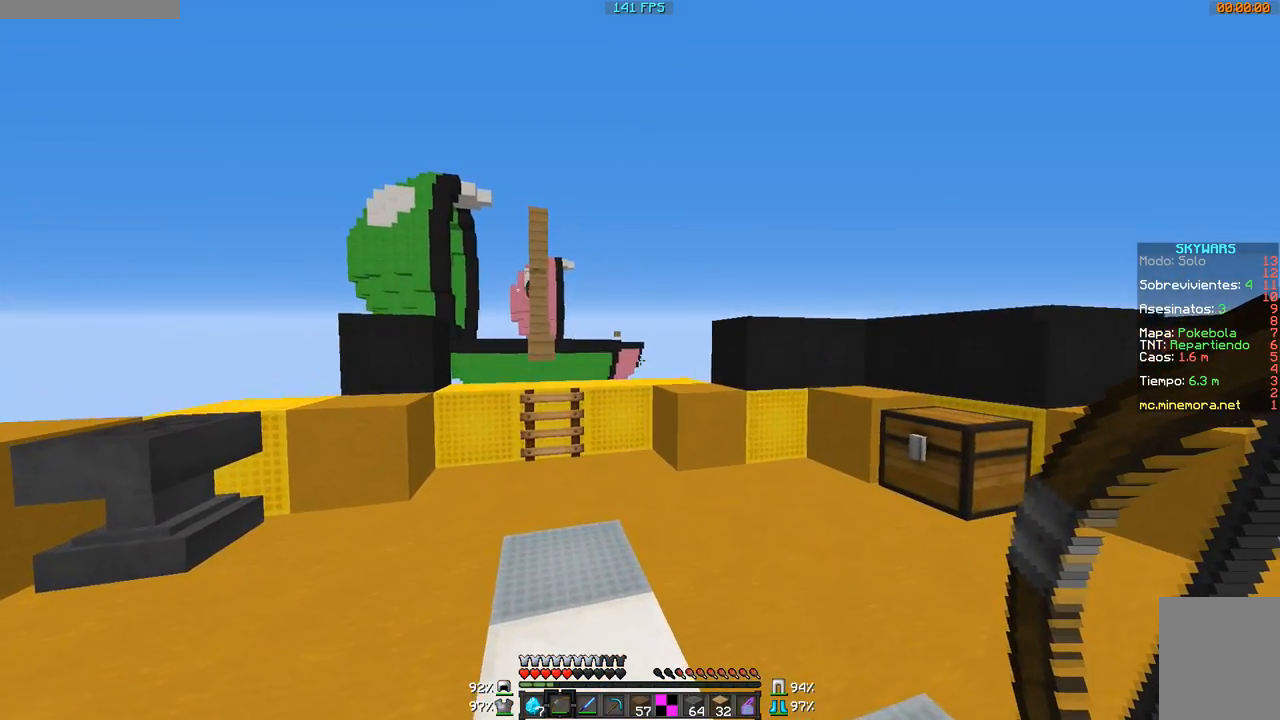
{"keys": [], "mouse": [], "events": [[284, "w", "up"], [484, "a", "up"]]}
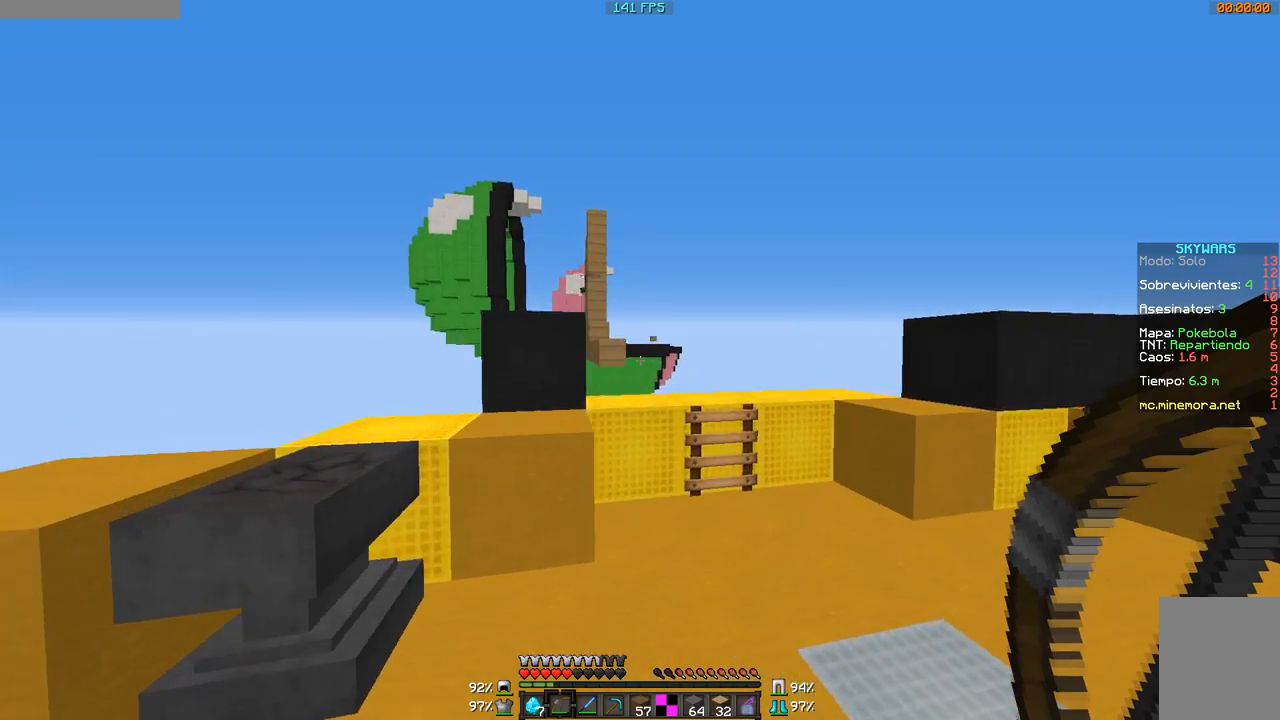
{"keys": ["d", "w"], "mouse": [], "events": [[33, "d", "down"], [283, "w", "down"]]}
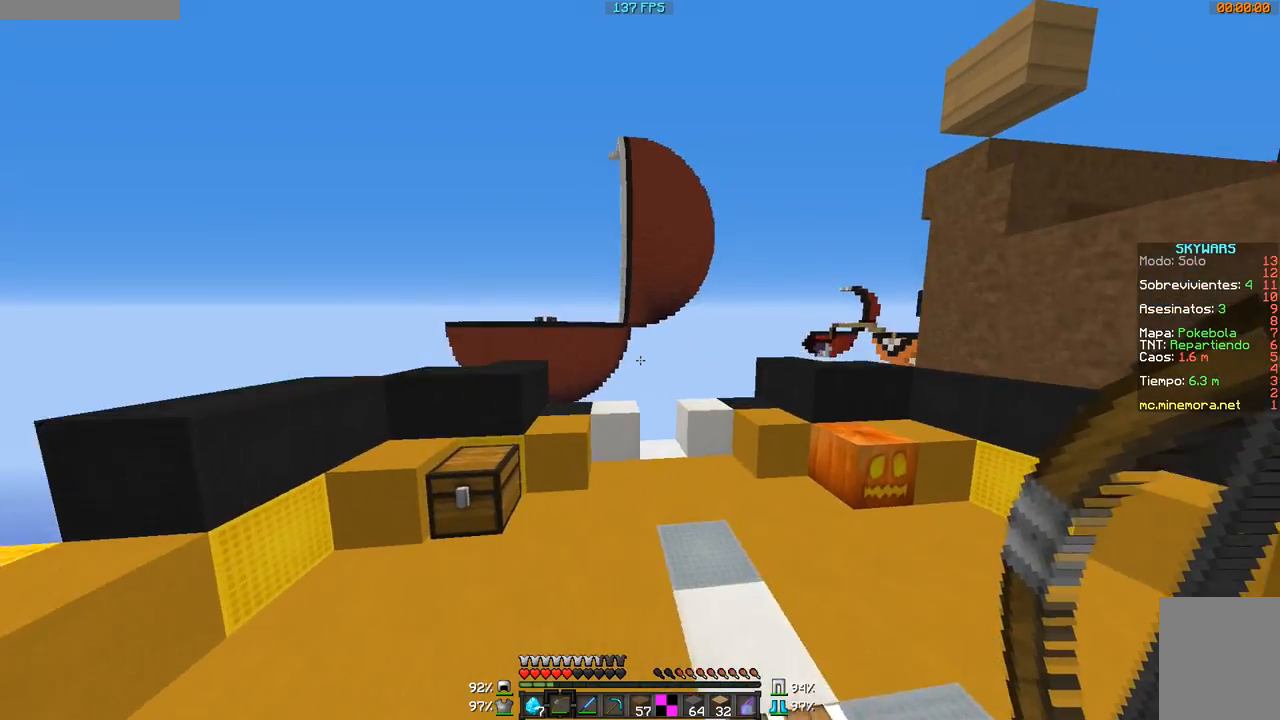
{"keys": ["d", "w"], "mouse": [], "events": []}
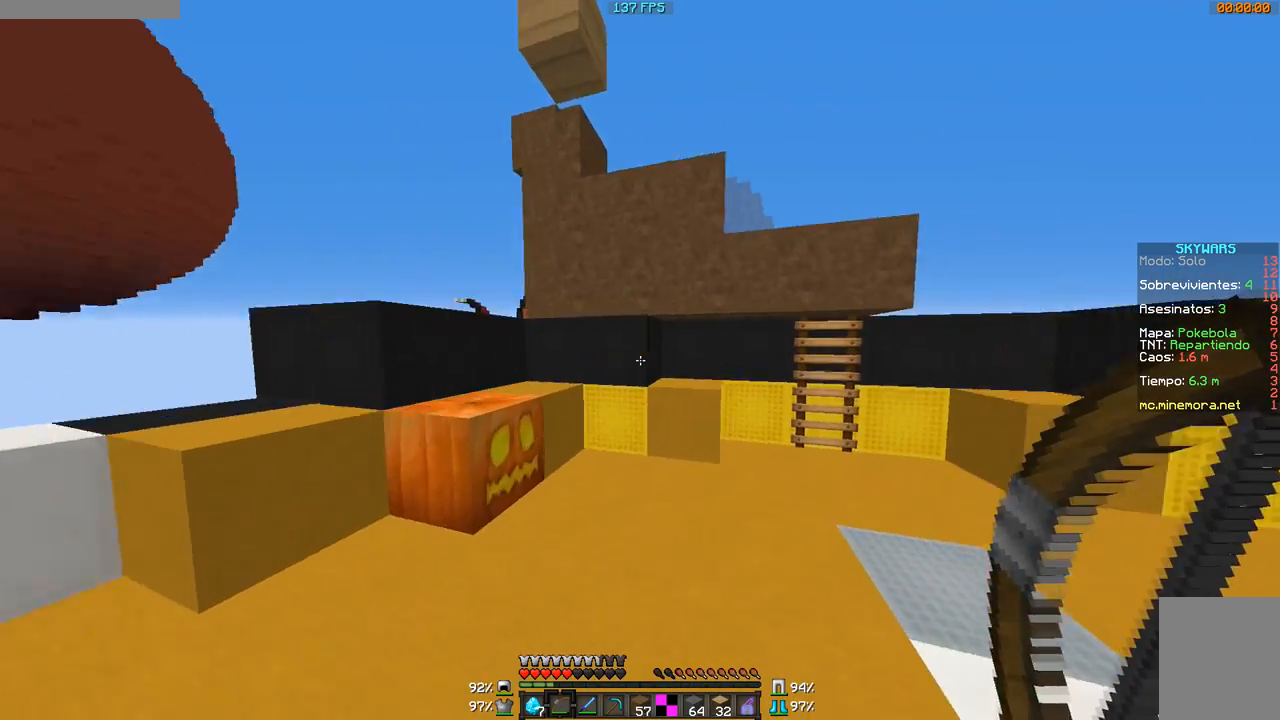
{"keys": ["d"], "mouse": [], "events": [[483, "w", "up"]]}
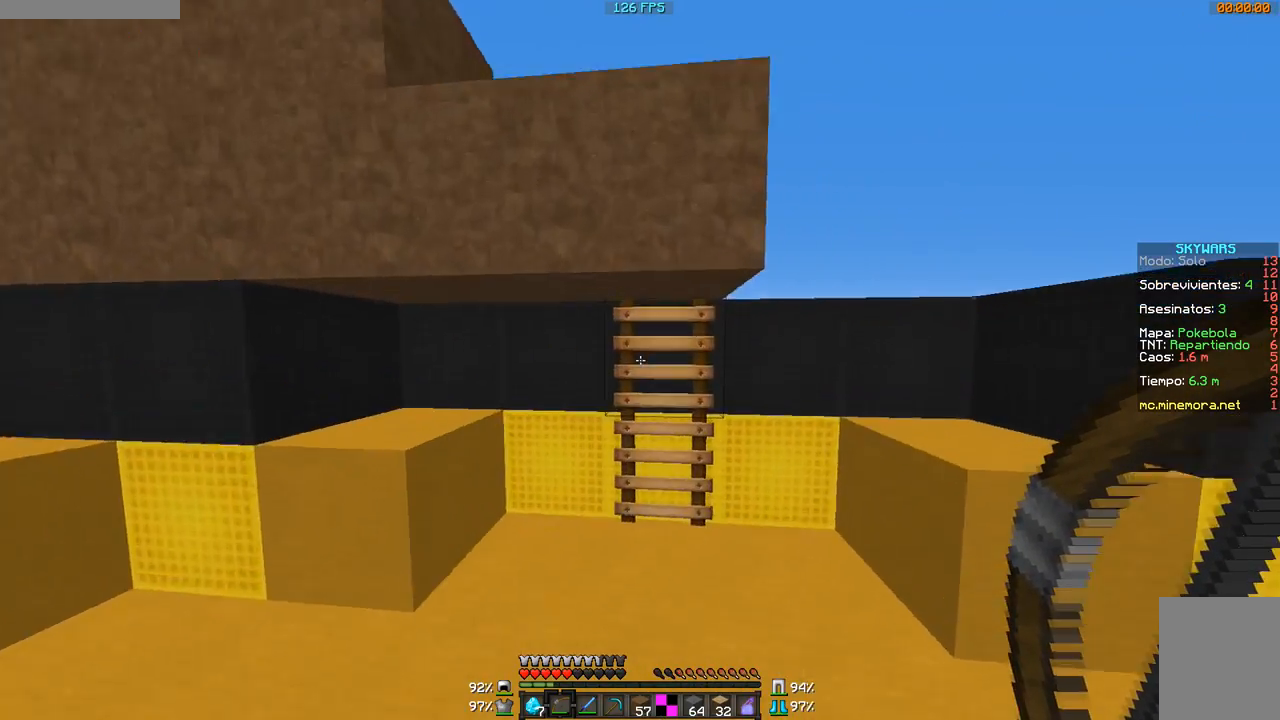
{"keys": ["a", "w"], "mouse": [], "events": [[284, "d", "up"], [401, "a", "down"], [501, "w", "down"]]}
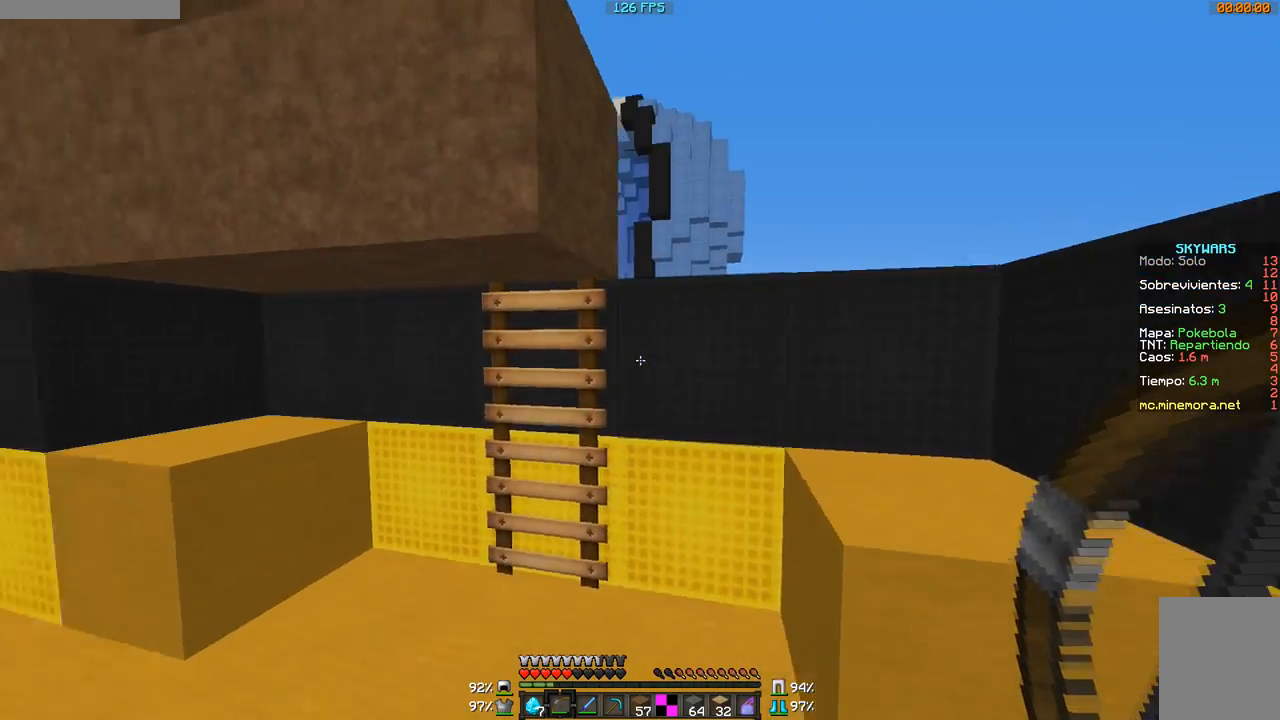
{"keys": ["w"], "mouse": [], "events": [[250, "a", "up"]]}
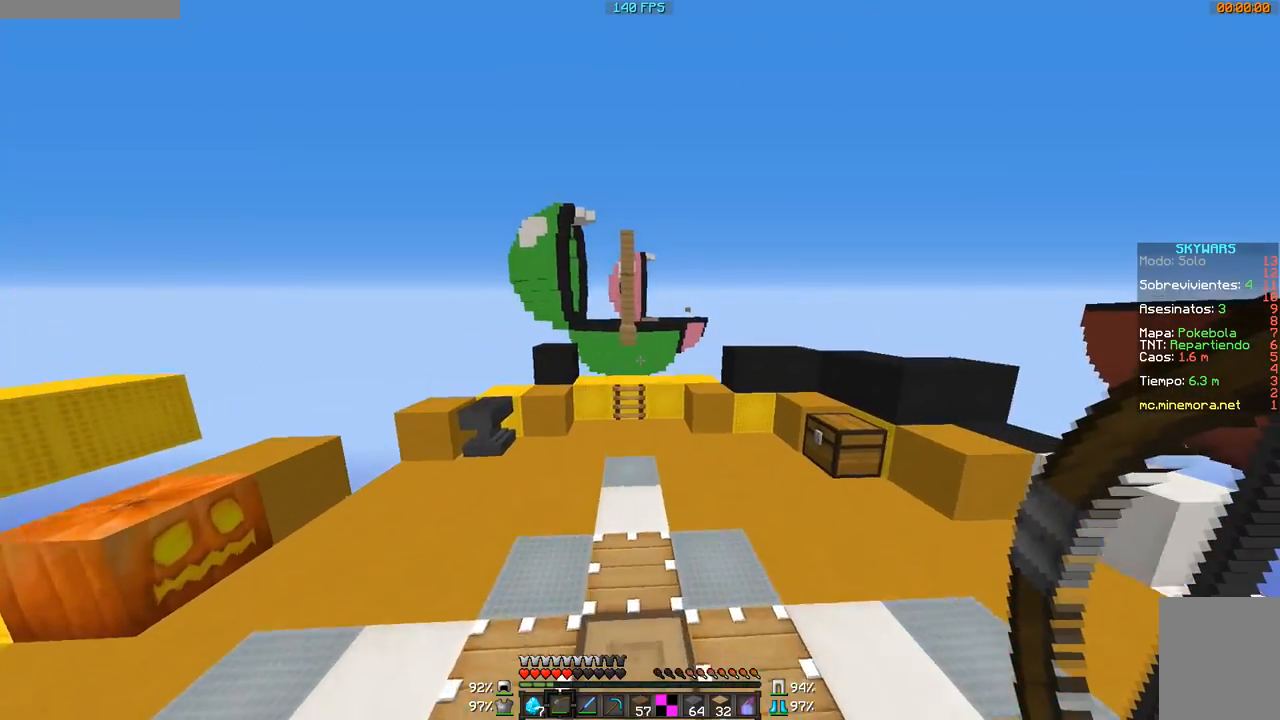
{"keys": ["a", "w"], "mouse": [], "events": [[250, "d", "down"], [384, "a", "down"], [384, "d", "up"]]}
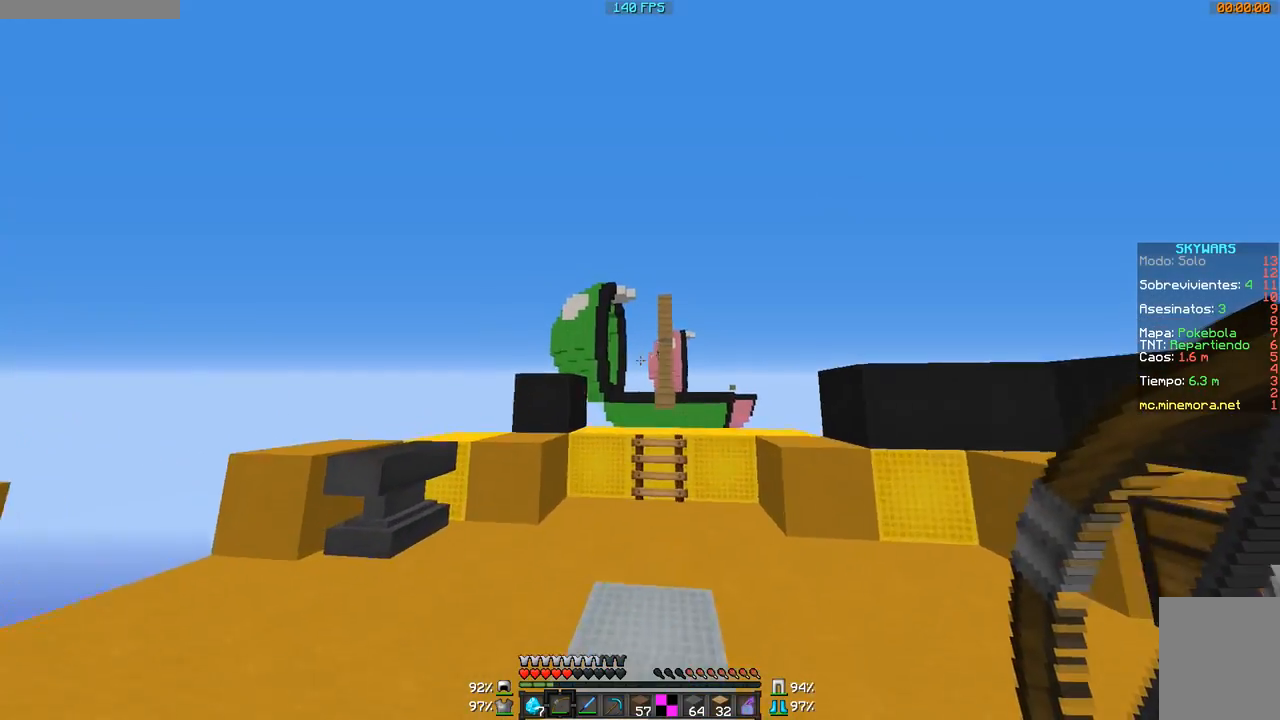
{"keys": [], "mouse": [], "events": [[183, "w", "up"], [283, "a", "up"]]}
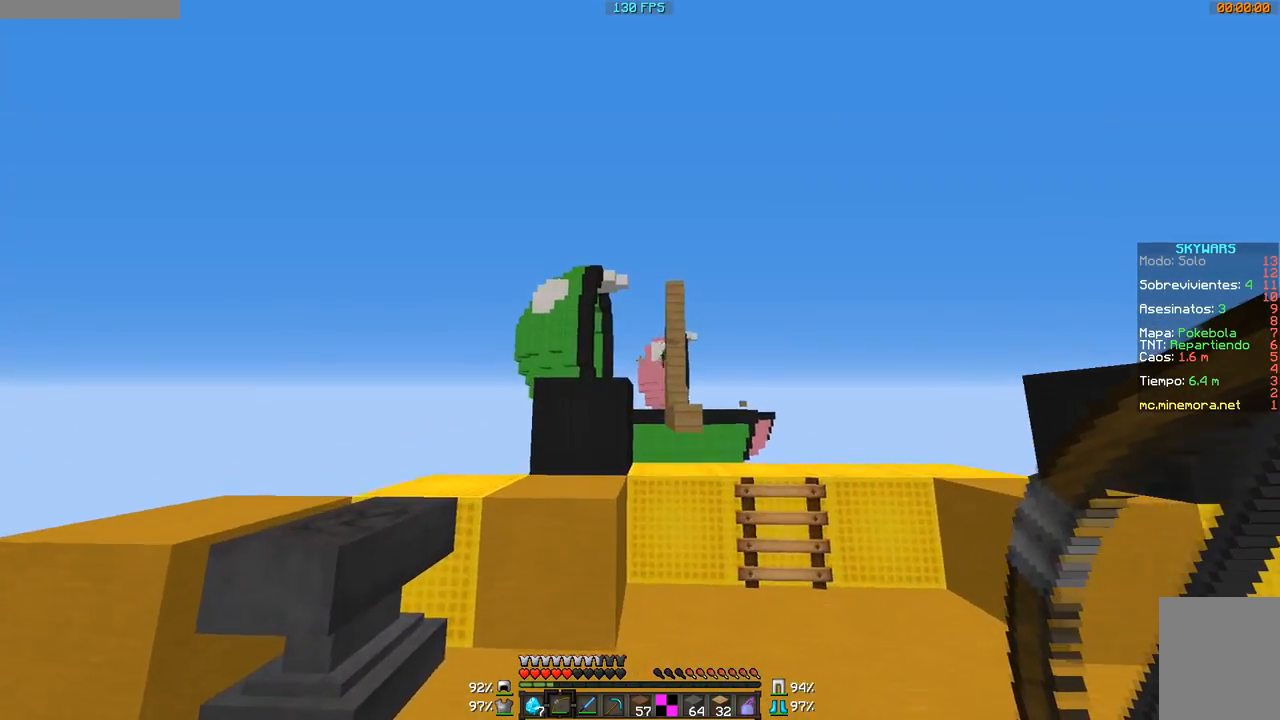
{"keys": ["d"], "mouse": [], "events": [[100, "d", "down"]]}
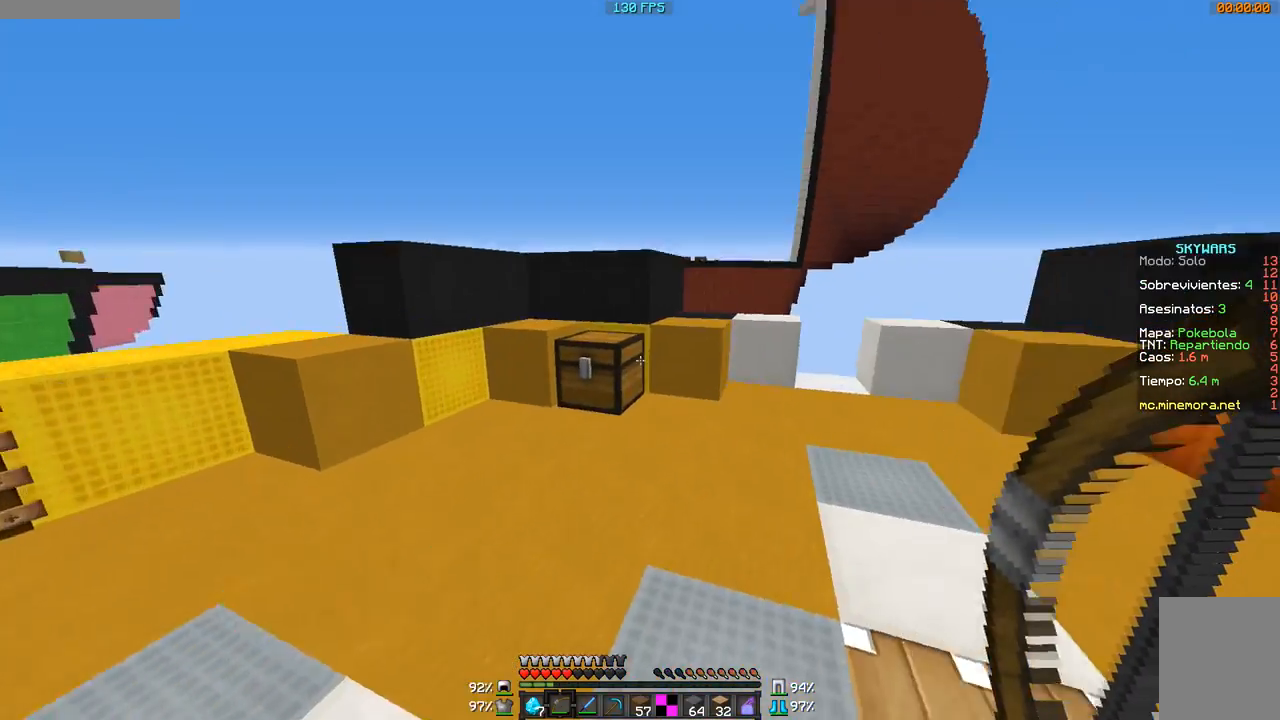
{"keys": [], "mouse": [], "events": [[383, "d", "up"]]}